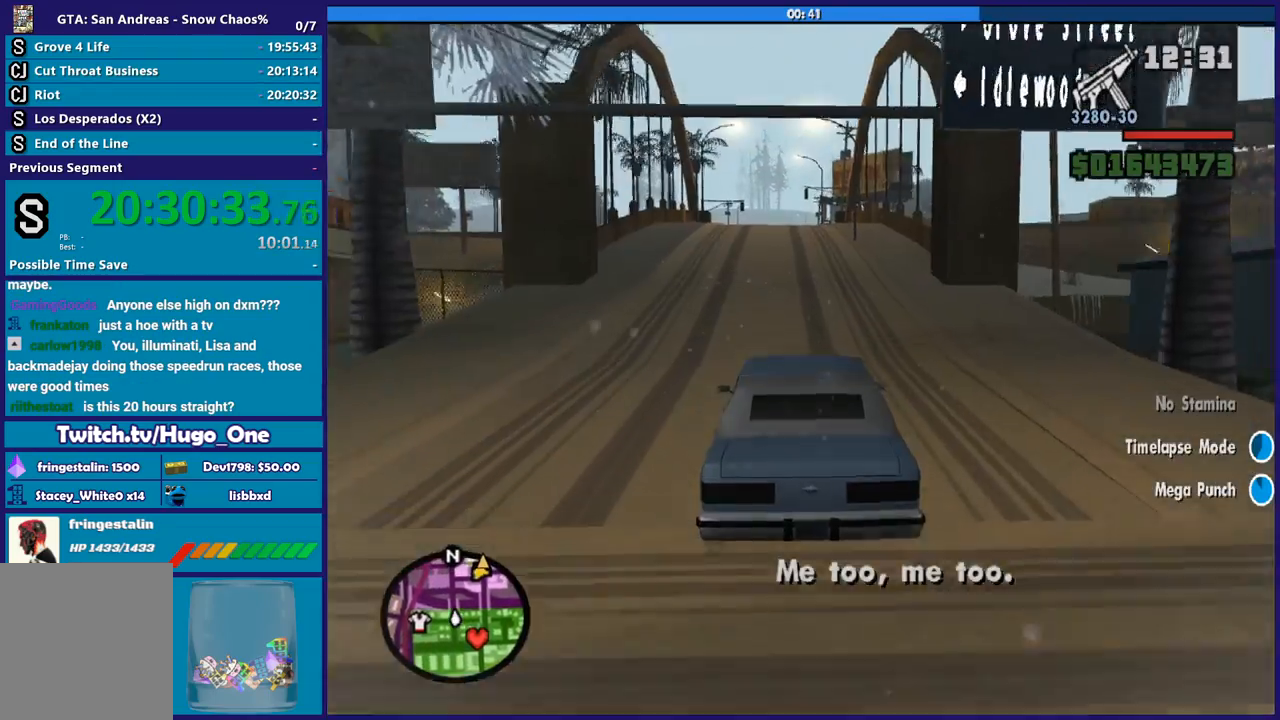
Gameplay with a controller (Xbox layout); each line is a JSON object with the inputs held at the frame after it. "button_events" lists button changes between this image and that frame as [ms after this image, input, new state], when the widget could be followed in between (sticks are given only as held states). This document gives stick clicks only as held states, not as events.
{"buttons": ["R2"], "left_stick": "center", "right_stick": "center", "button_events": []}
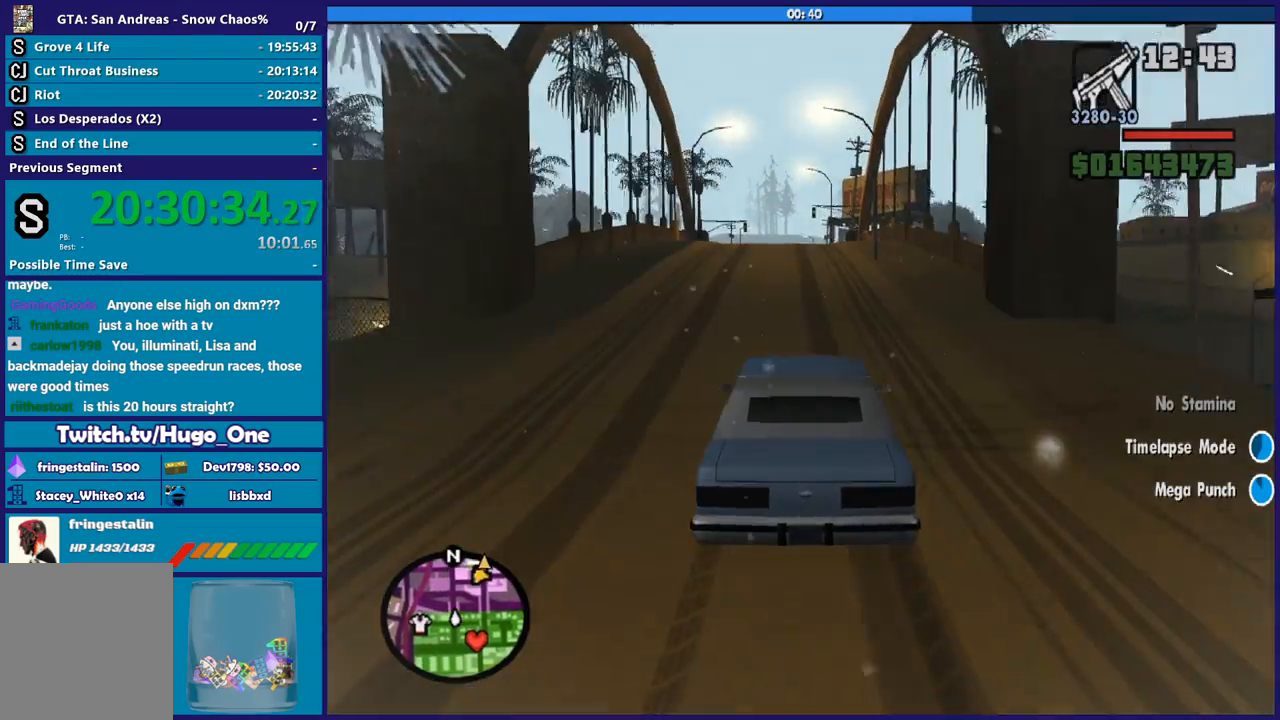
{"buttons": ["R2"], "left_stick": "center", "right_stick": "center", "button_events": []}
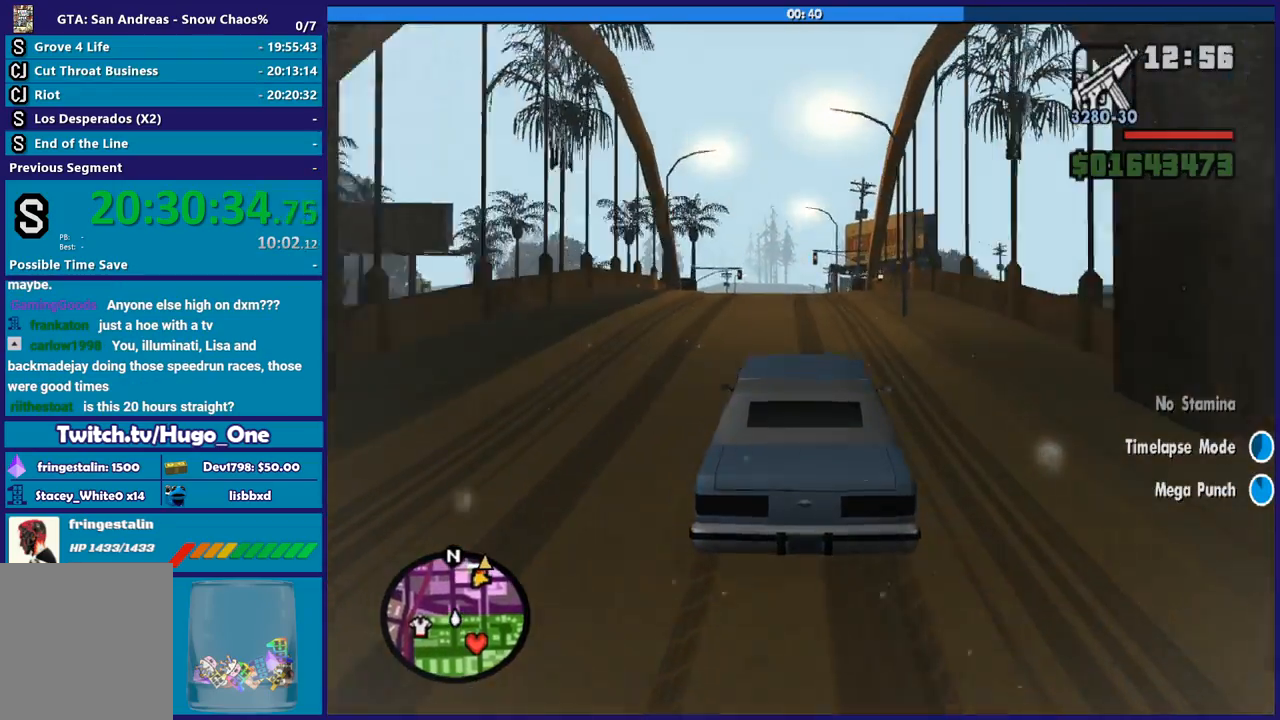
{"buttons": ["R2"], "left_stick": "center", "right_stick": "center", "button_events": []}
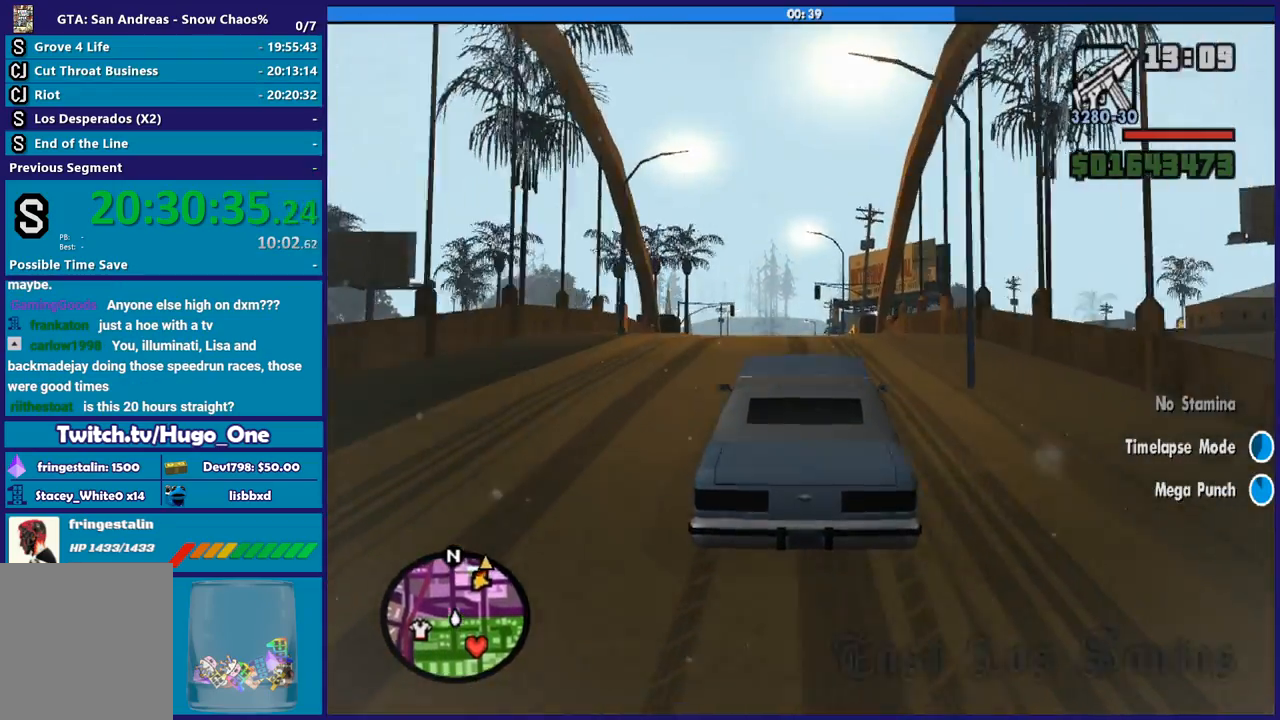
{"buttons": ["R2"], "left_stick": "center", "right_stick": "center", "button_events": []}
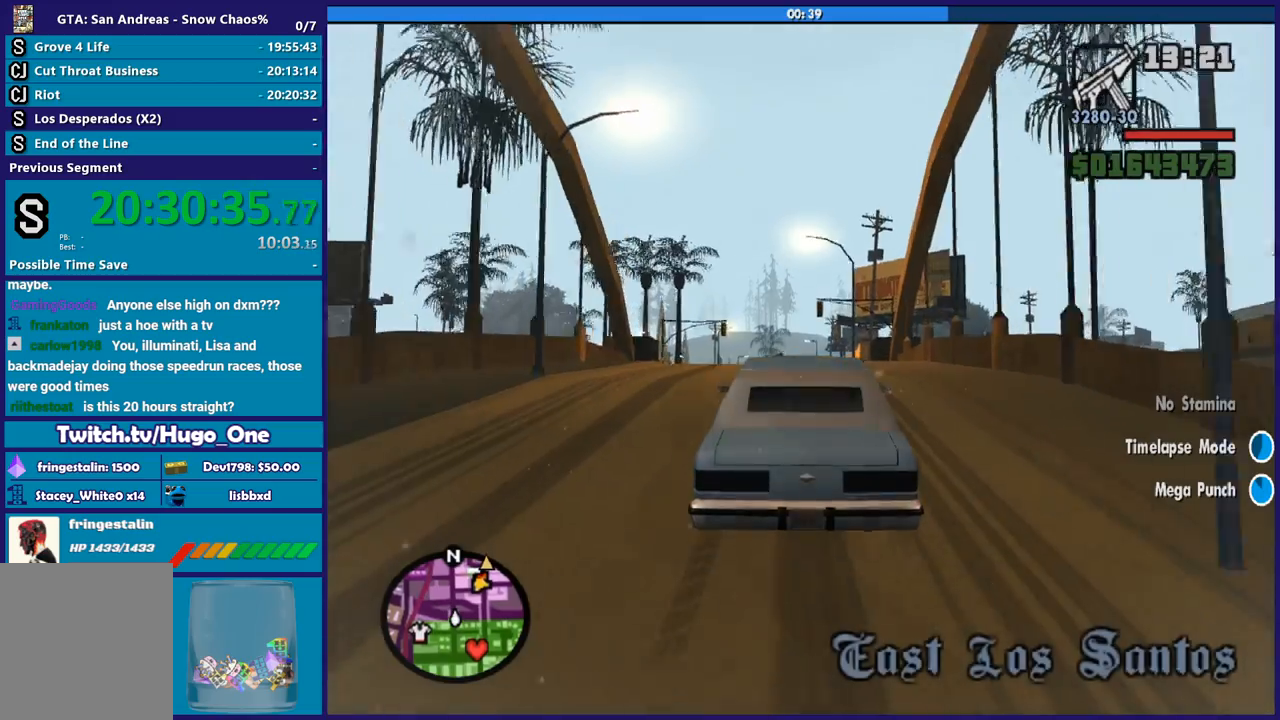
{"buttons": ["R2"], "left_stick": "center", "right_stick": "down-right", "button_events": []}
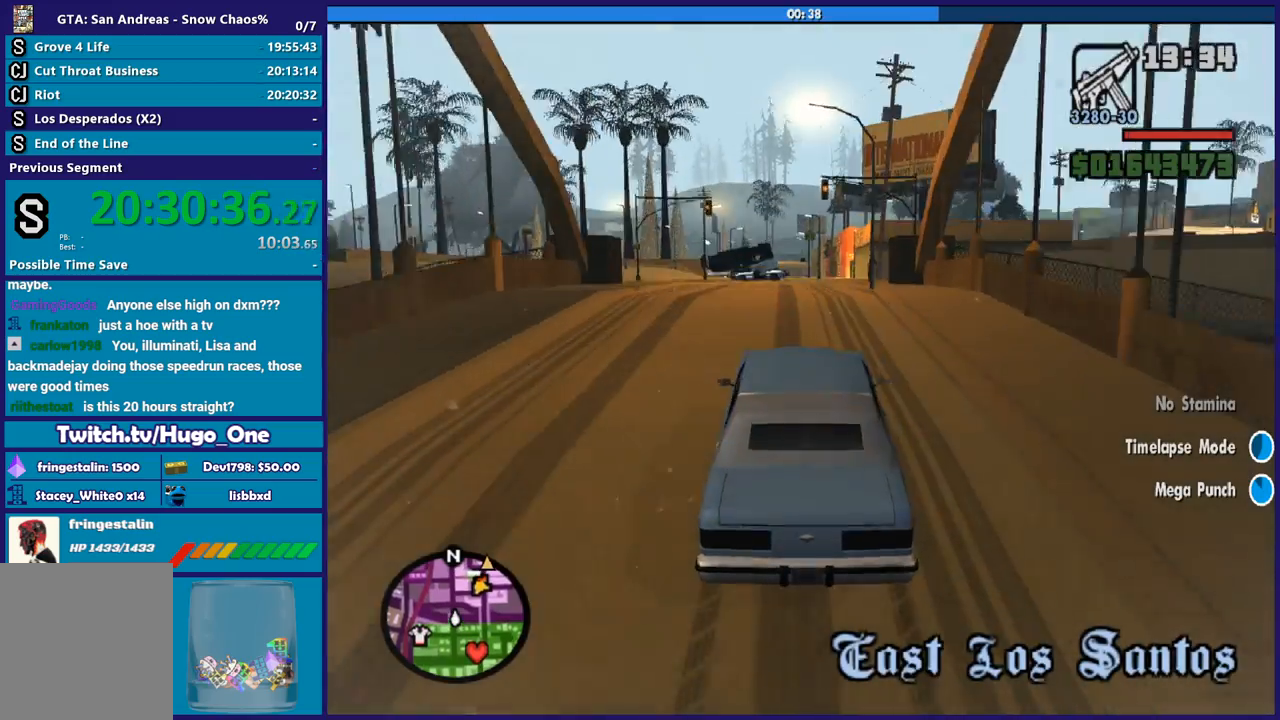
{"buttons": ["R2"], "left_stick": "center", "right_stick": "center", "button_events": []}
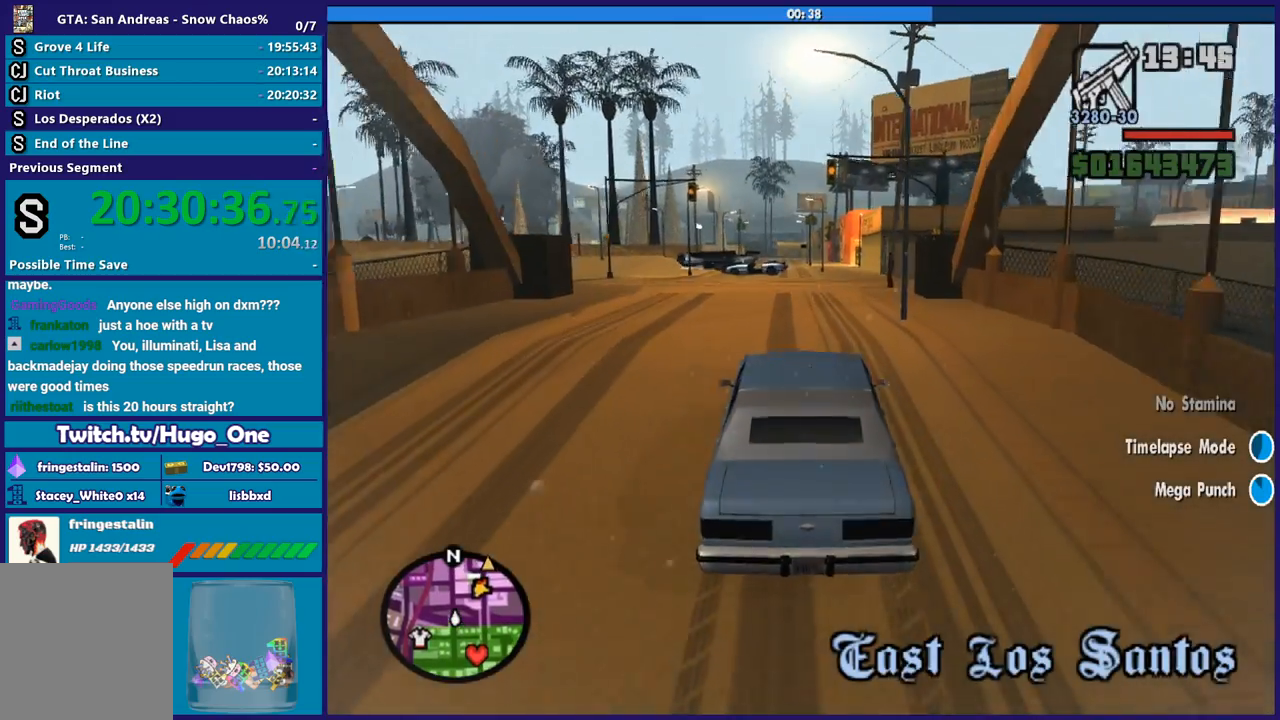
{"buttons": ["R2"], "left_stick": "center", "right_stick": "center", "button_events": []}
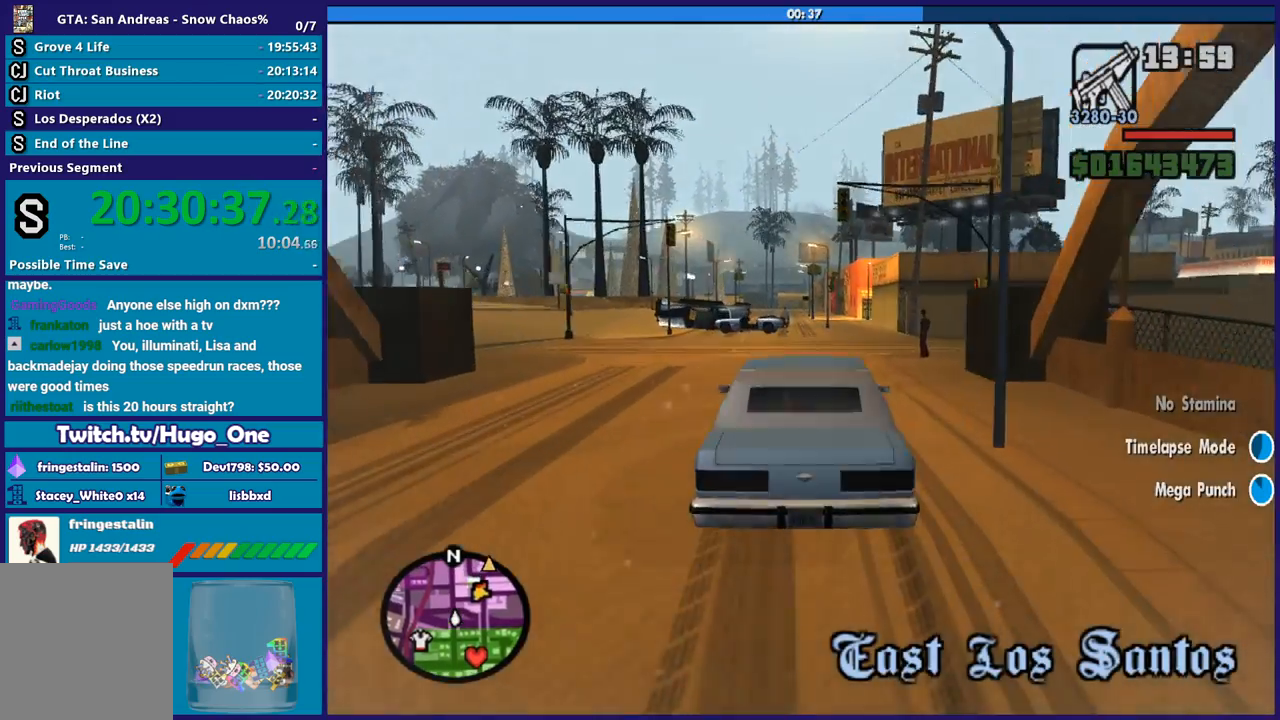
{"buttons": ["R2"], "left_stick": "center", "right_stick": "down-left", "button_events": []}
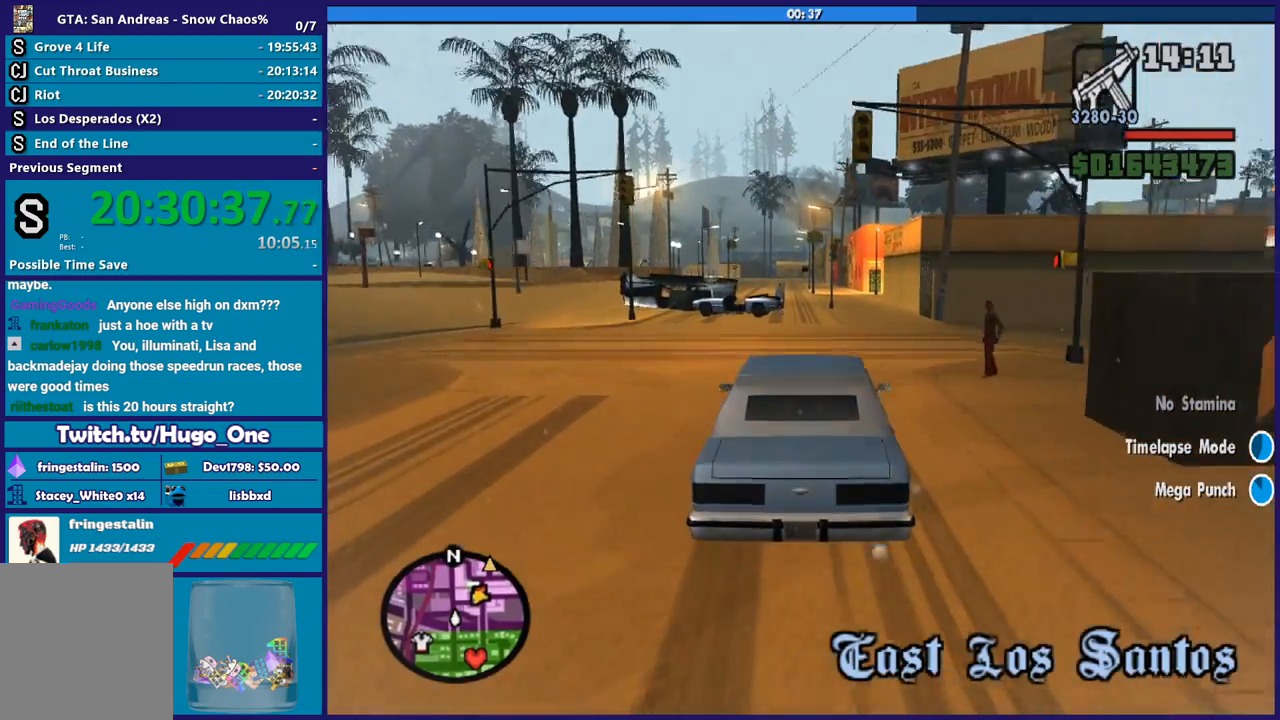
{"buttons": ["R2"], "left_stick": "center", "right_stick": "down-left", "button_events": []}
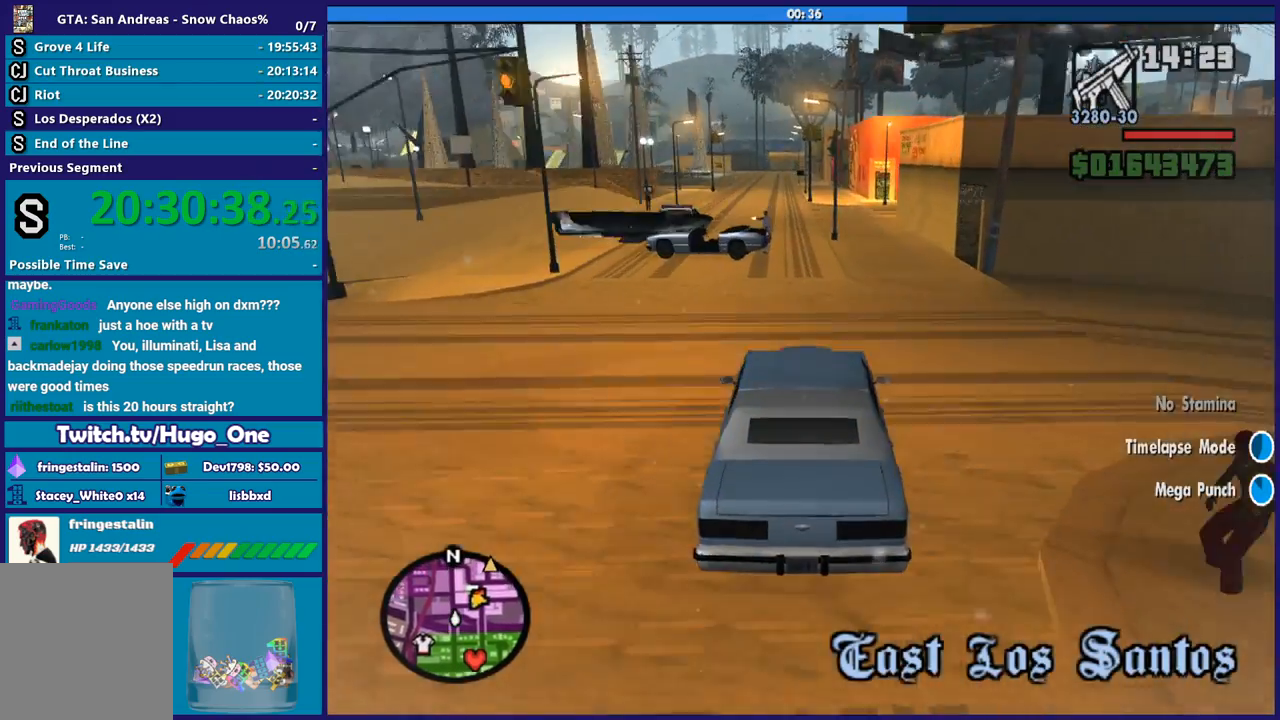
{"buttons": ["R2"], "left_stick": "center", "right_stick": "down-left", "button_events": []}
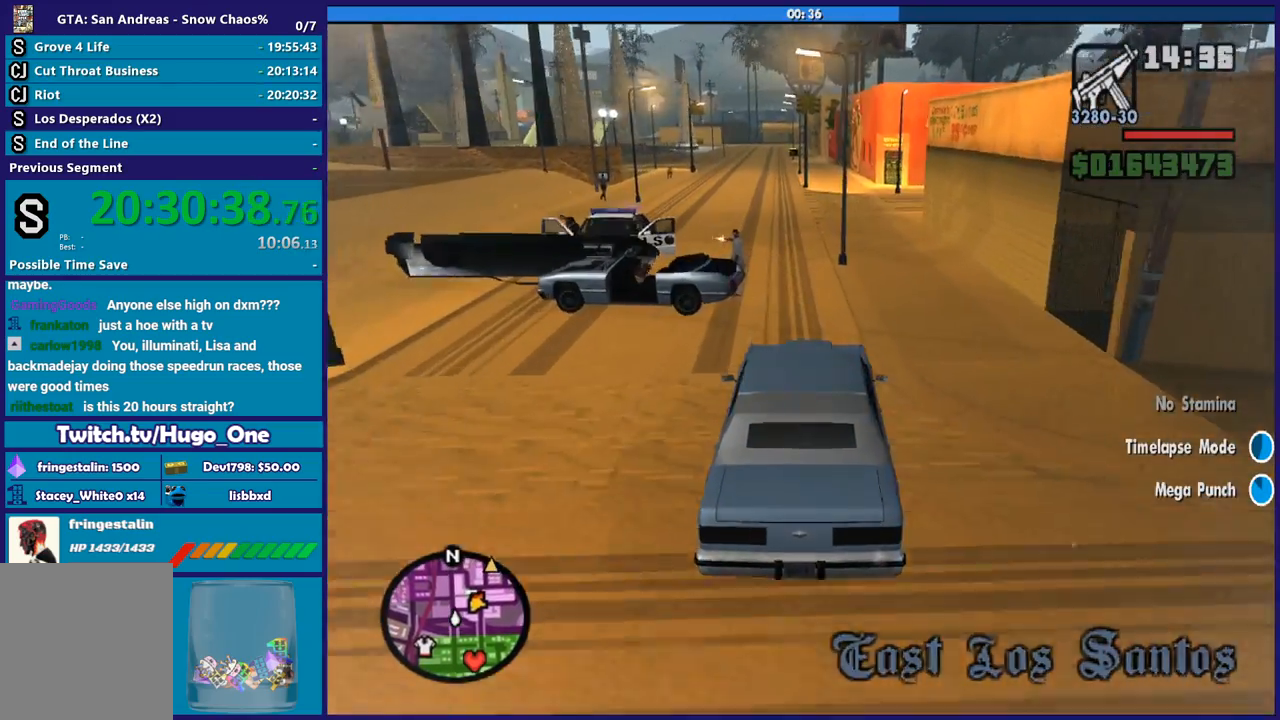
{"buttons": [], "left_stick": "down", "right_stick": "down", "button_events": [[67, "R2", "up"]]}
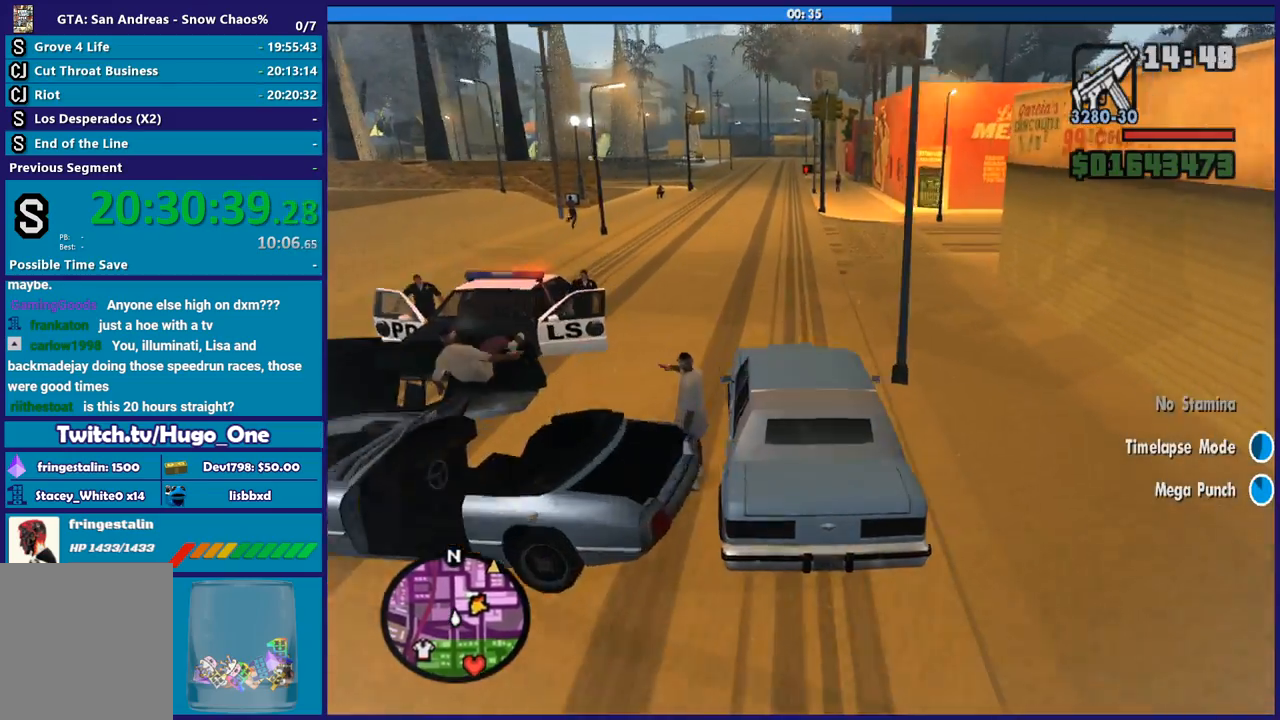
{"buttons": ["R2"], "left_stick": "center", "right_stick": "center", "button_events": [[67, "R2", "down"]]}
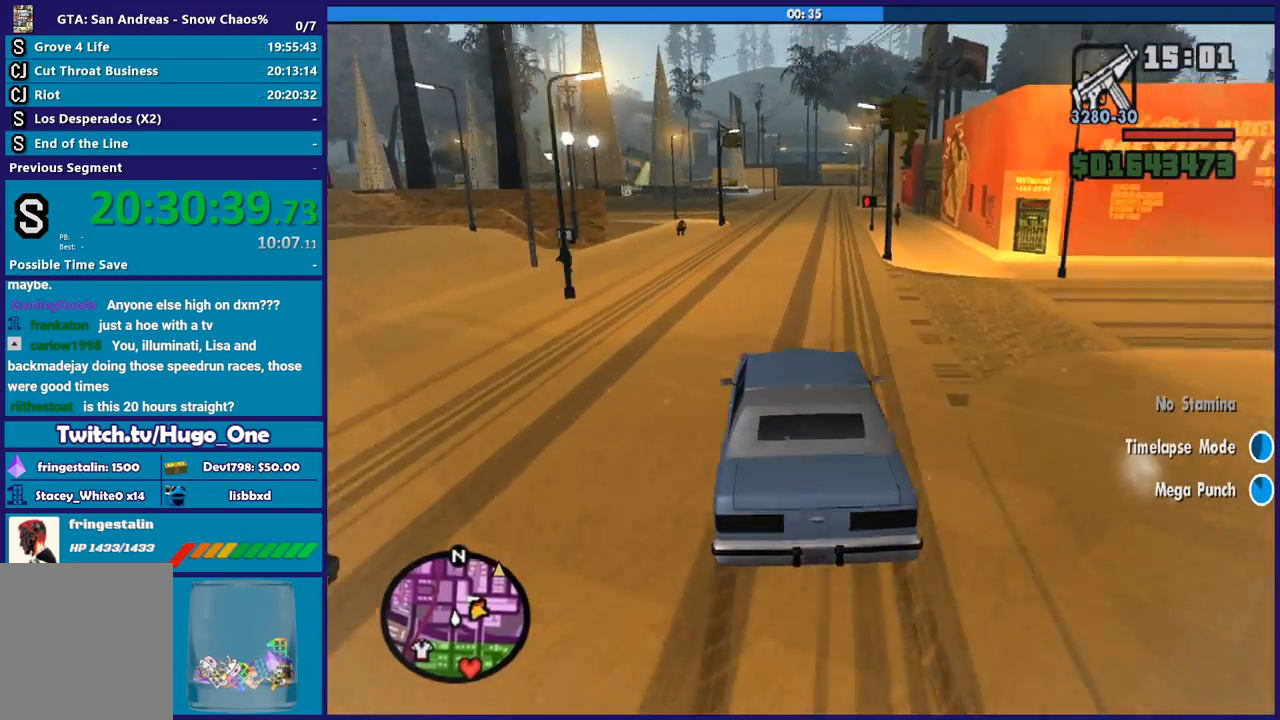
{"buttons": [], "left_stick": "right", "right_stick": "down", "button_events": [[367, "R2", "up"]]}
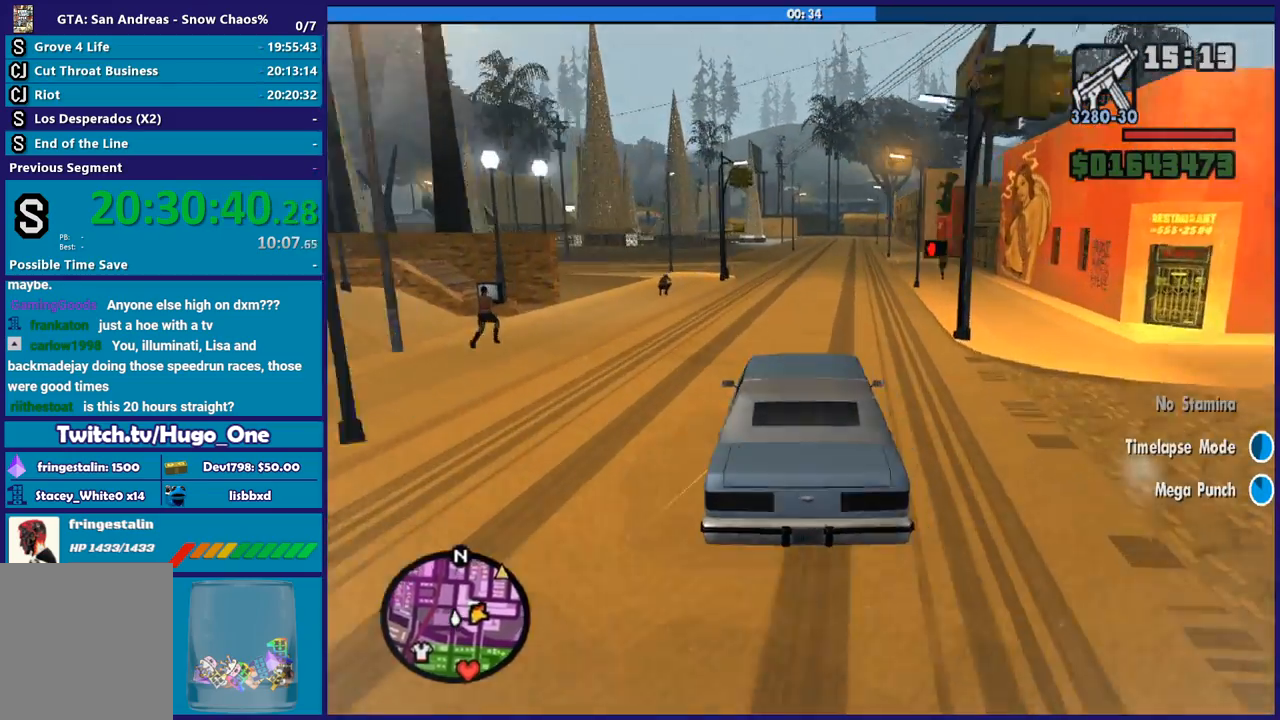
{"buttons": ["L2"], "left_stick": "right", "right_stick": "down-right", "button_events": [[233, "L2", "down"], [367, "L2", "up"], [434, "L2", "down"]]}
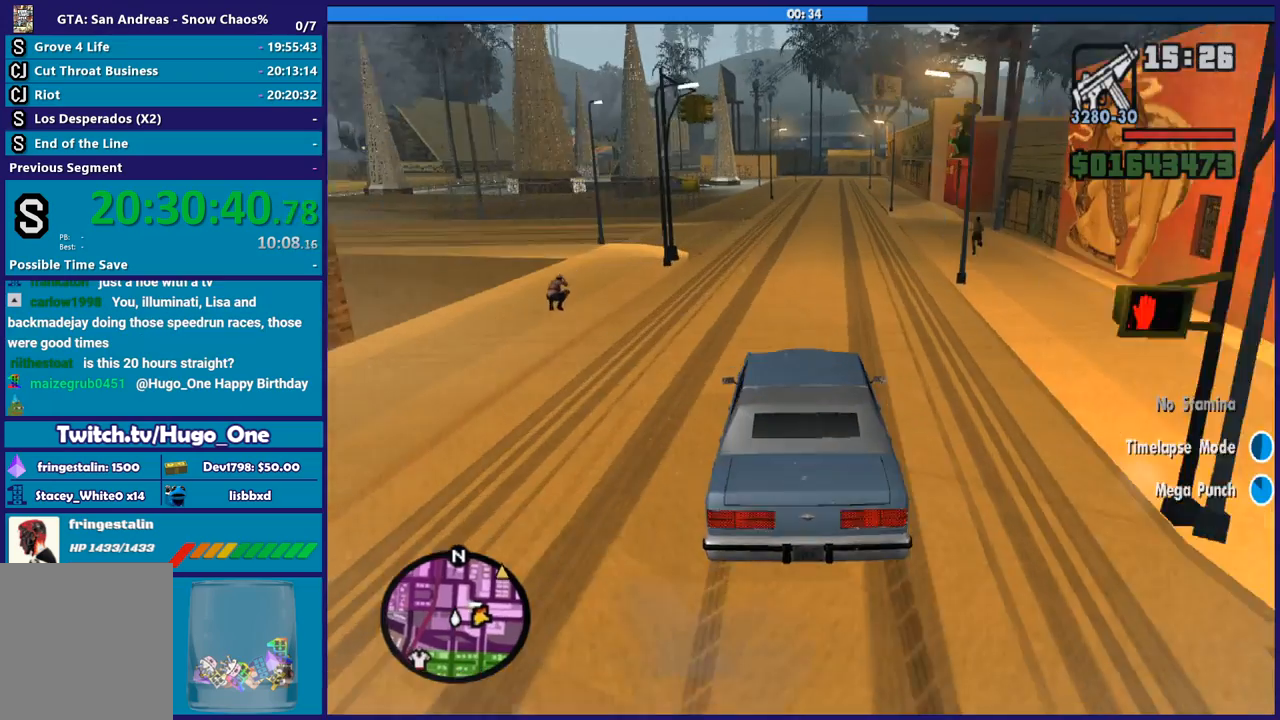
{"buttons": [], "left_stick": "center", "right_stick": "down-right", "button_events": [[67, "L2", "up"], [167, "L2", "down"], [267, "L2", "up"]]}
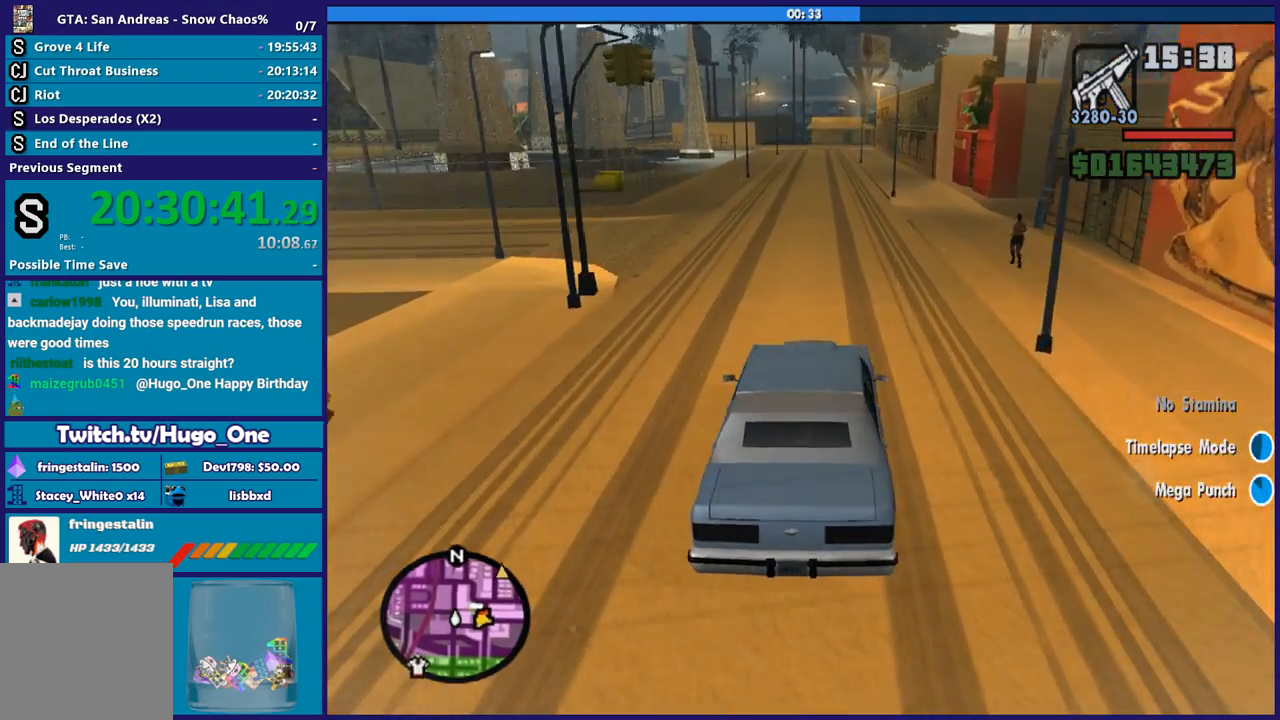
{"buttons": [], "left_stick": "center", "right_stick": "down-right", "button_events": []}
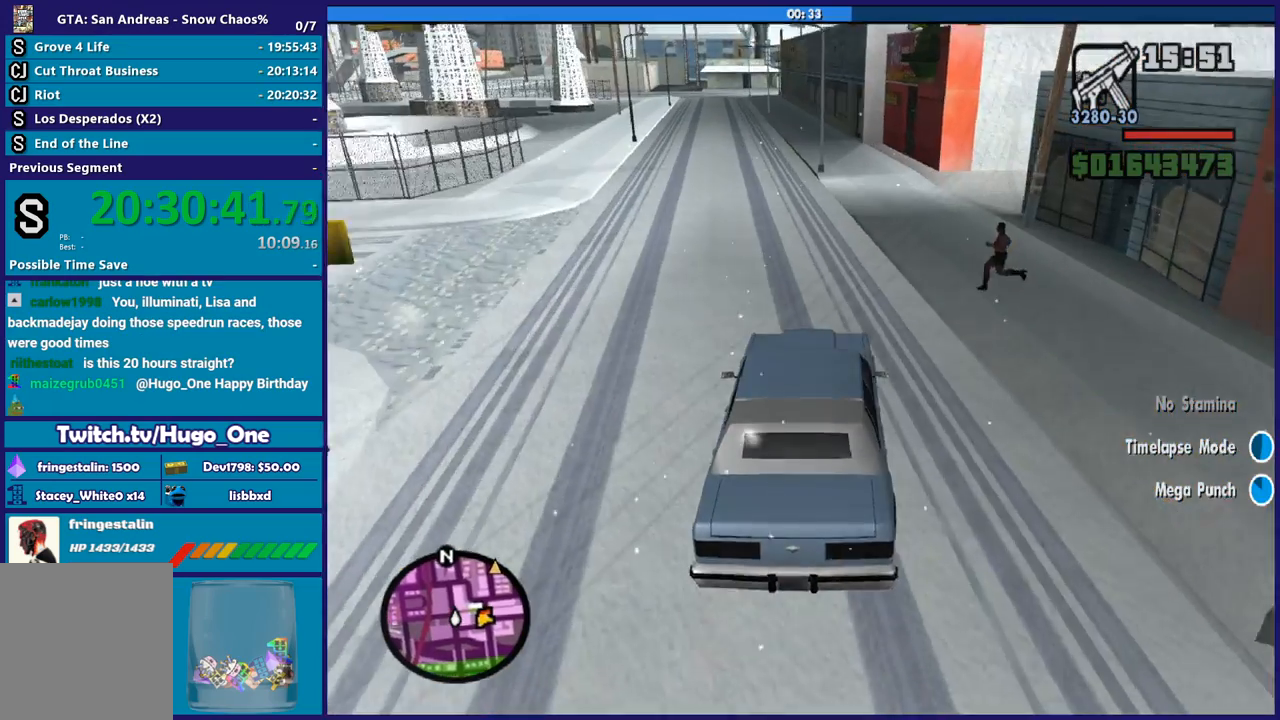
{"buttons": [], "left_stick": "right", "right_stick": "down-right", "button_events": []}
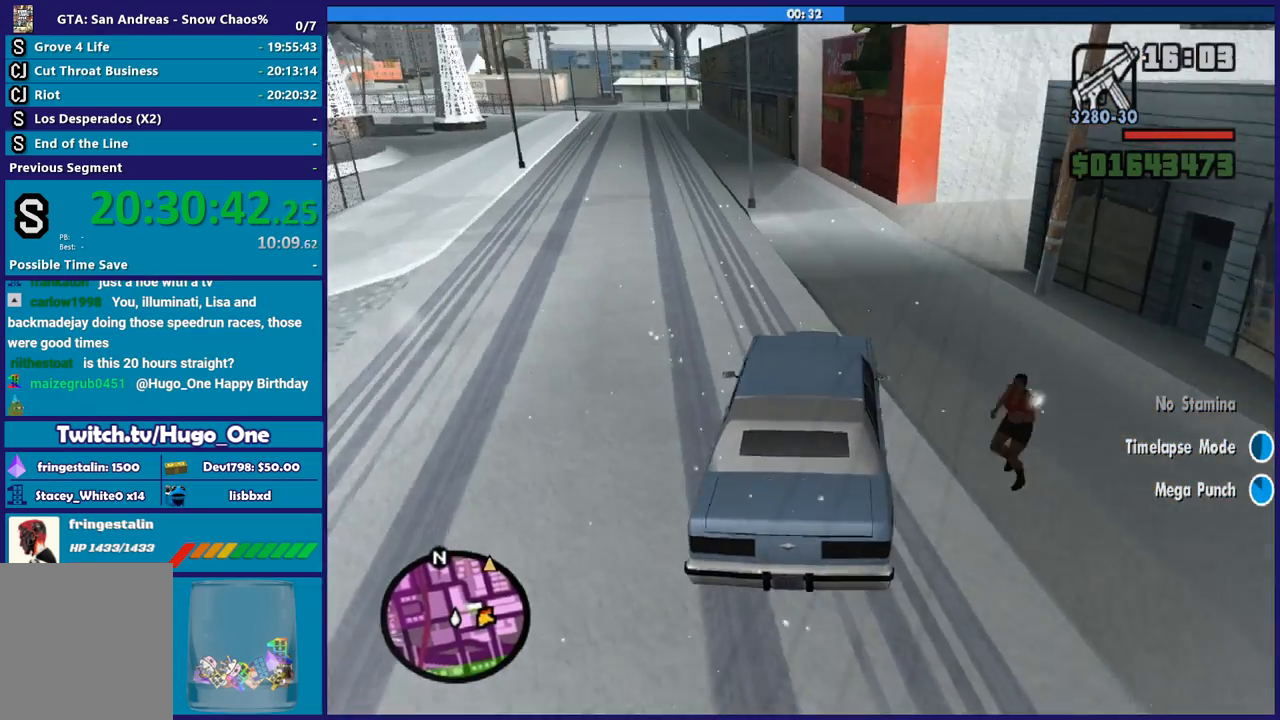
{"buttons": ["A"], "left_stick": "right", "right_stick": "center", "button_events": [[200, "A", "down"]]}
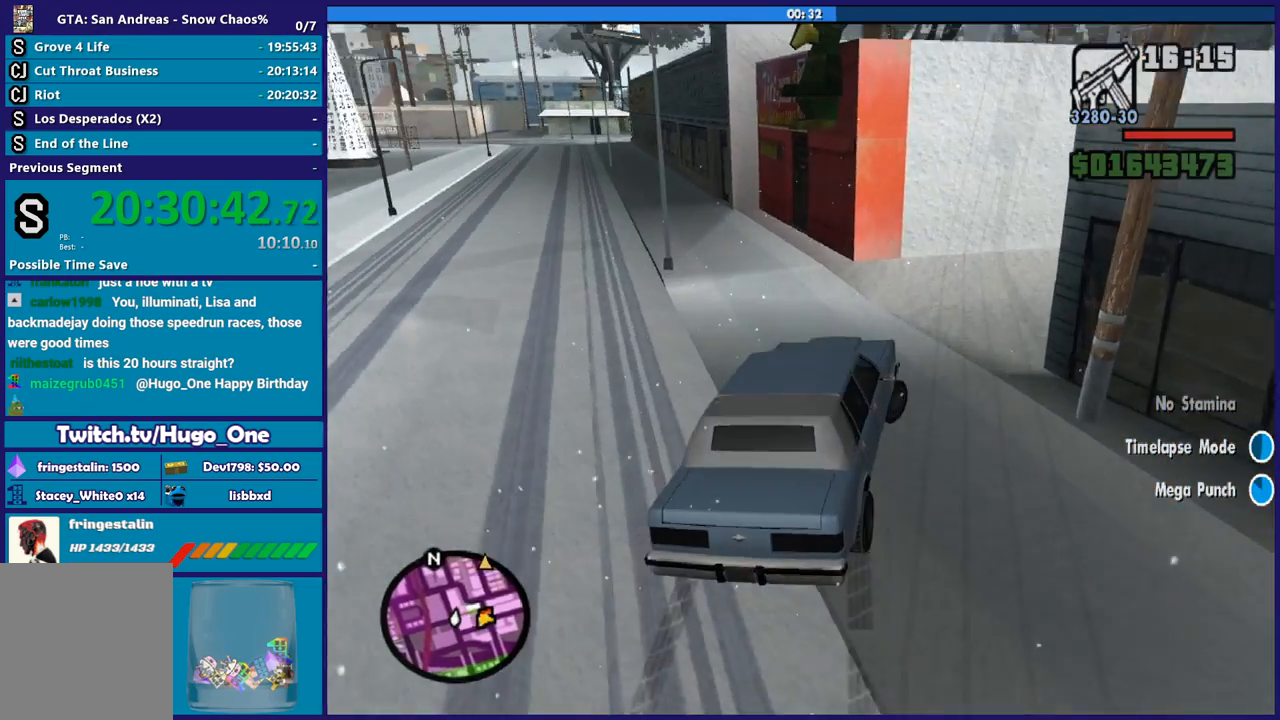
{"buttons": [], "left_stick": "right", "right_stick": "down-right", "button_events": [[67, "A", "up"]]}
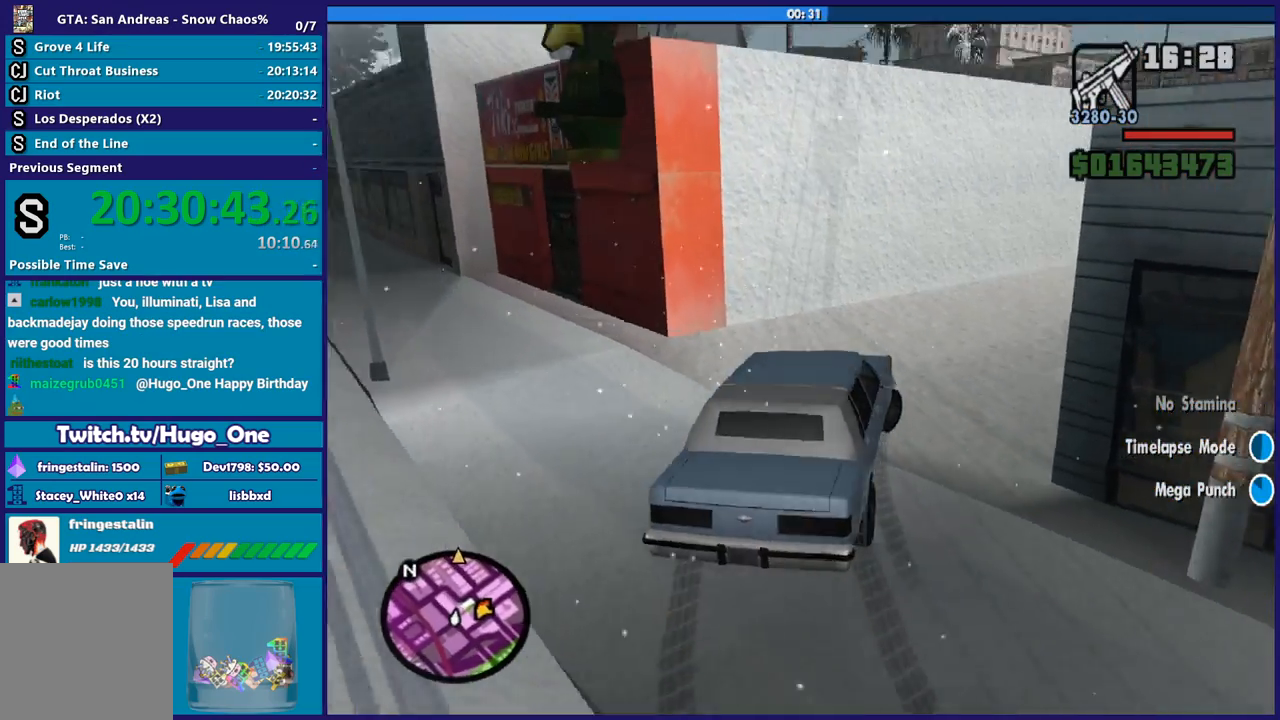
{"buttons": [], "left_stick": "right", "right_stick": "down-right", "button_events": []}
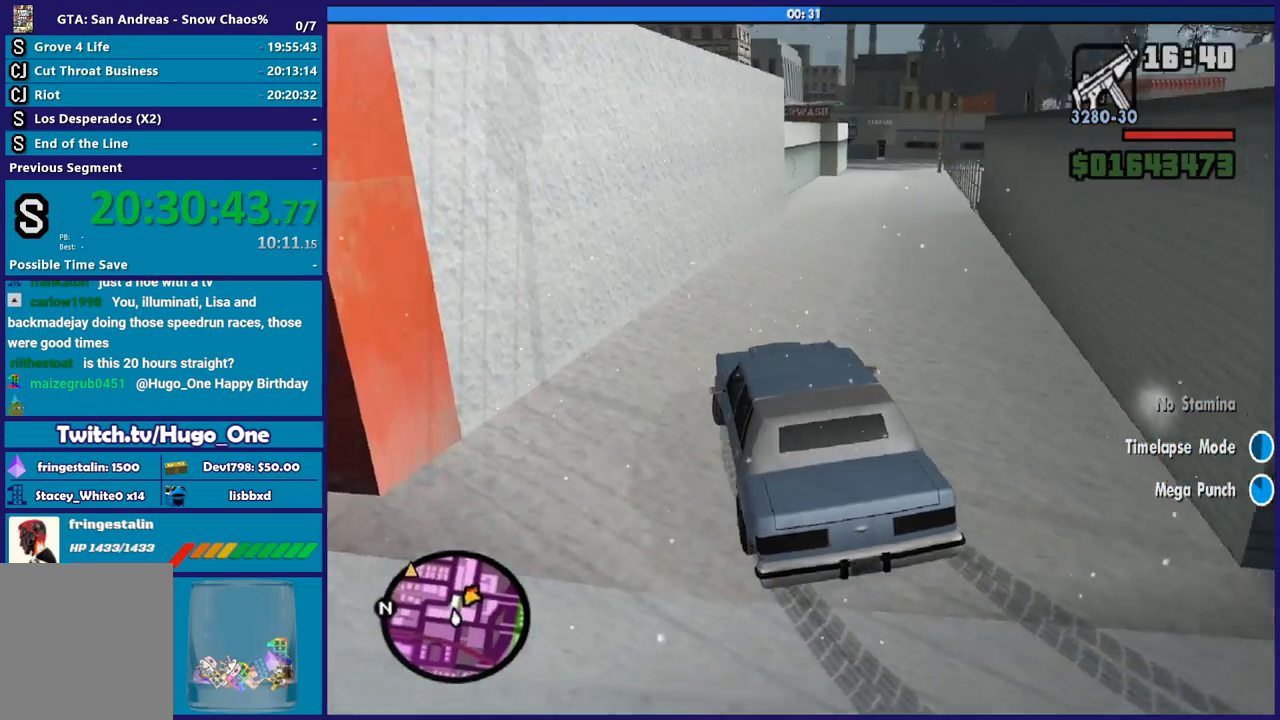
{"buttons": ["R2"], "left_stick": "right", "right_stick": "down-right", "button_events": [[34, "R2", "down"], [301, "R2", "up"], [467, "R2", "down"]]}
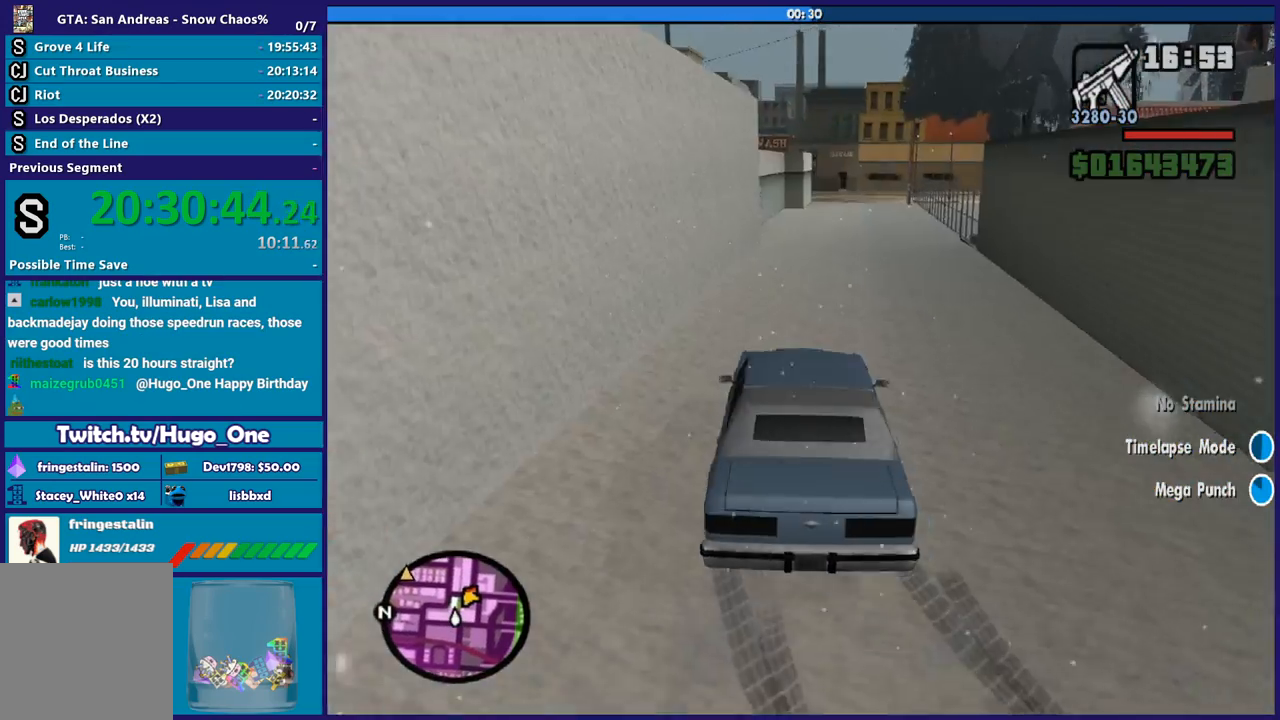
{"buttons": ["R2"], "left_stick": "left", "right_stick": "center", "button_events": []}
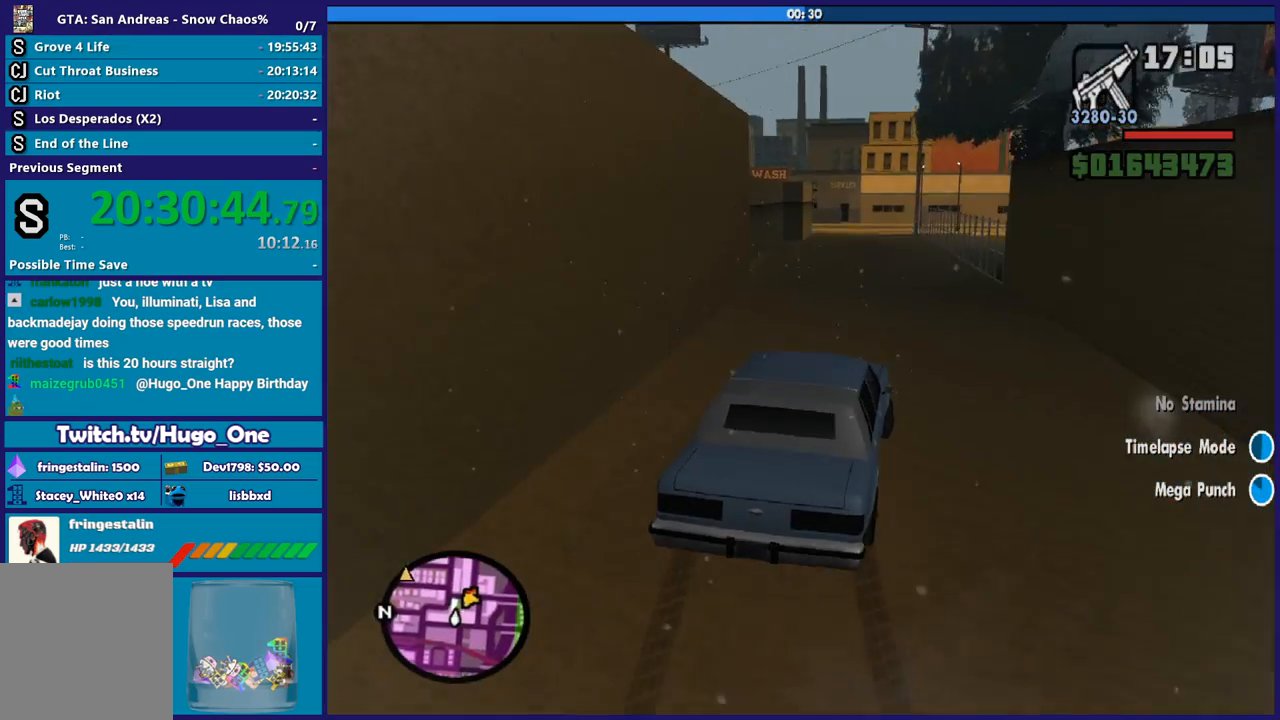
{"buttons": ["R2"], "left_stick": "left", "right_stick": "center", "button_events": []}
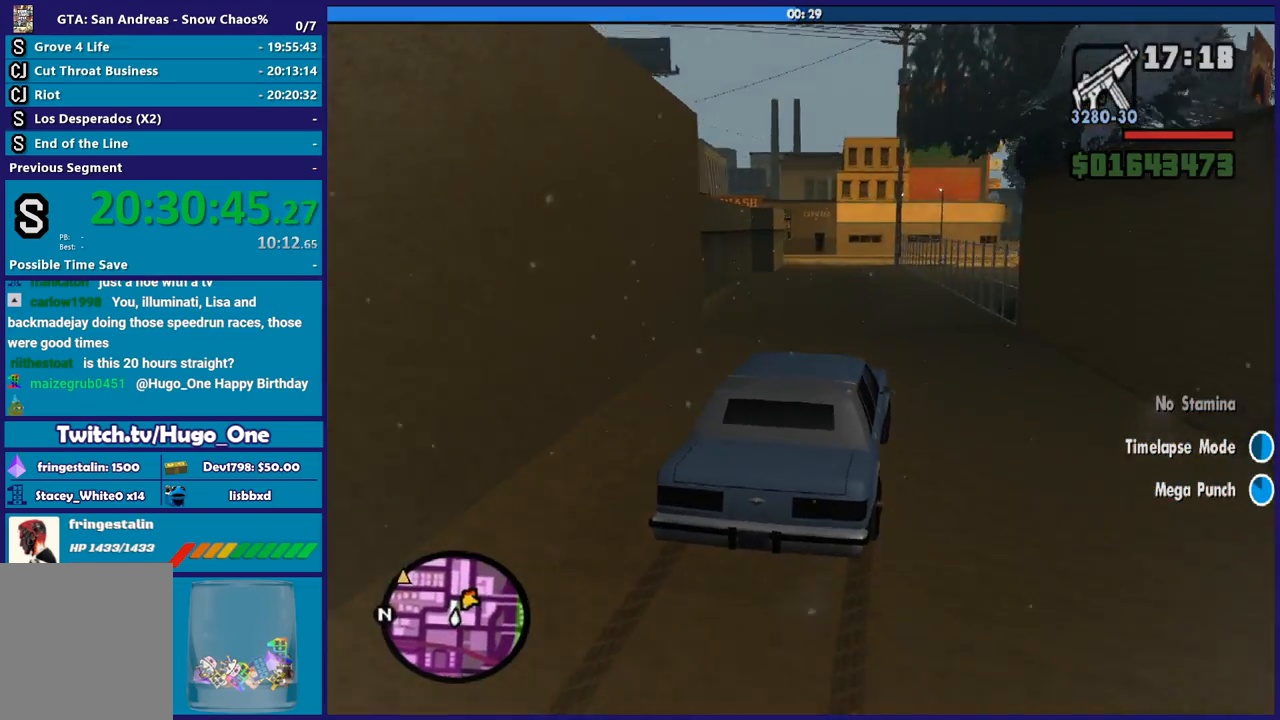
{"buttons": ["R2"], "left_stick": "right", "right_stick": "down-left", "button_events": []}
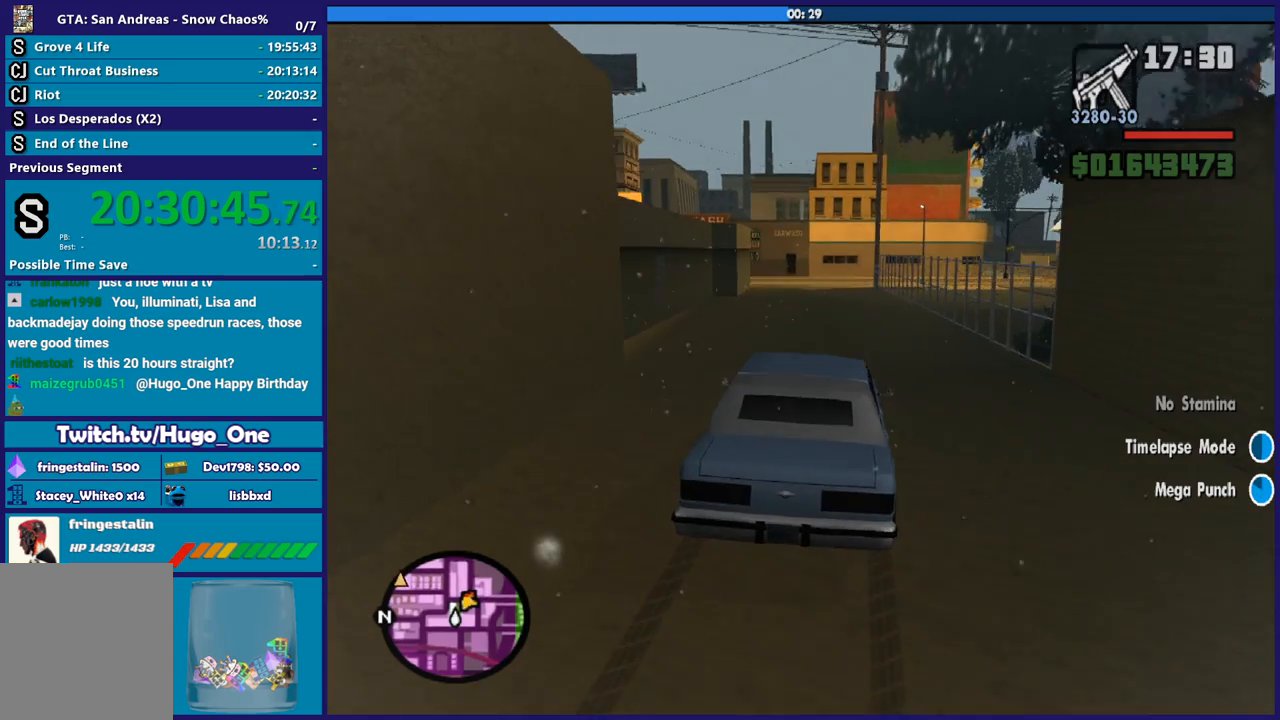
{"buttons": ["R2"], "left_stick": "center", "right_stick": "down-left", "button_events": []}
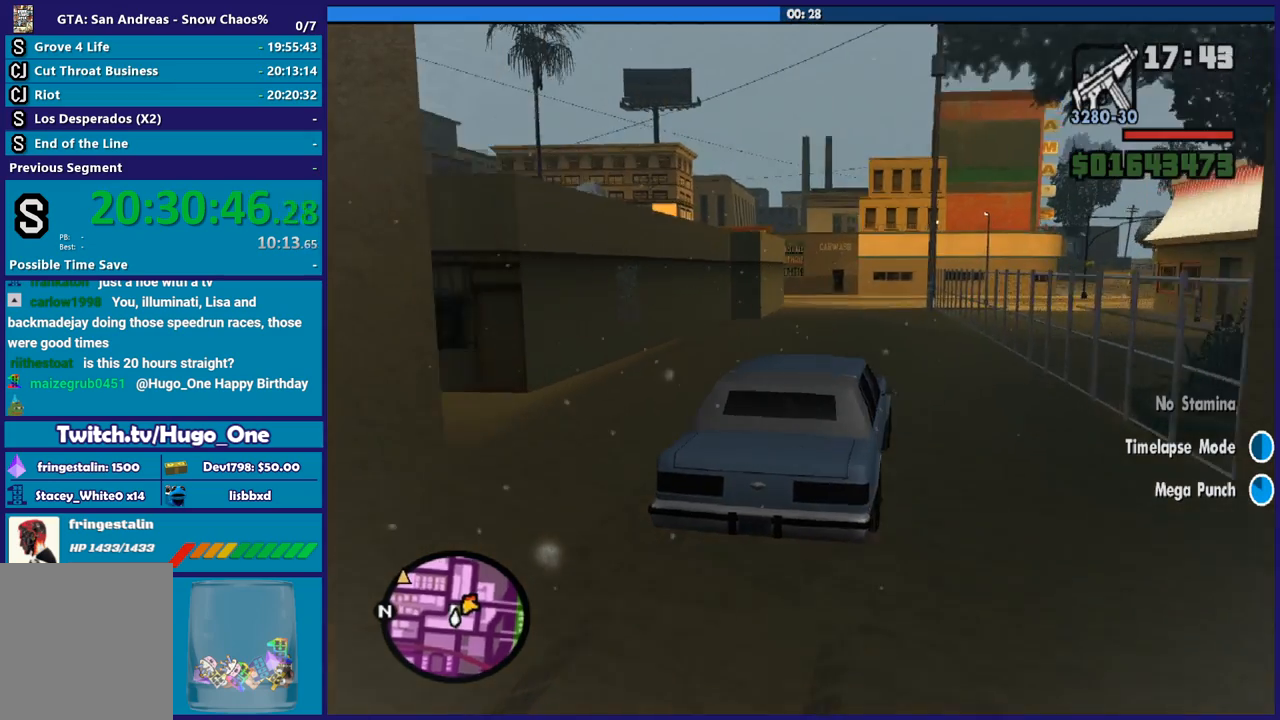
{"buttons": ["R2"], "left_stick": "center", "right_stick": "down-left", "button_events": []}
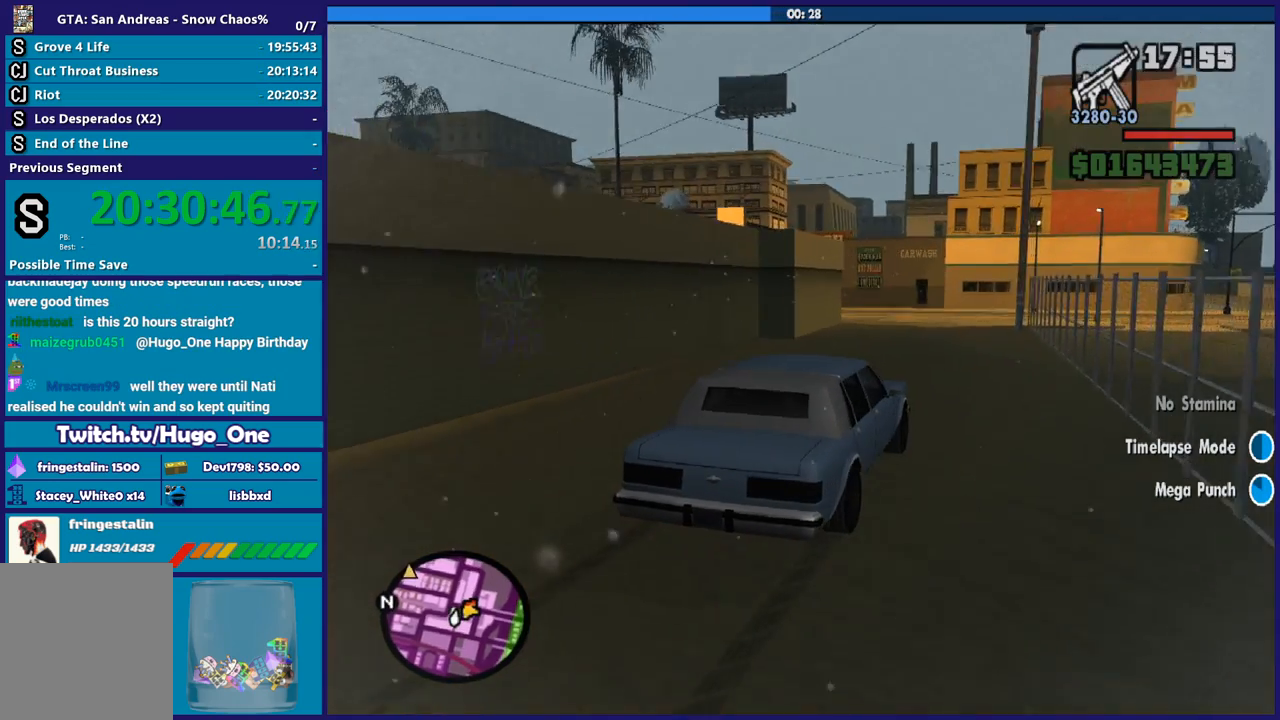
{"buttons": ["L2"], "left_stick": "left", "right_stick": "down-left", "button_events": [[334, "R2", "up"], [467, "L2", "down"]]}
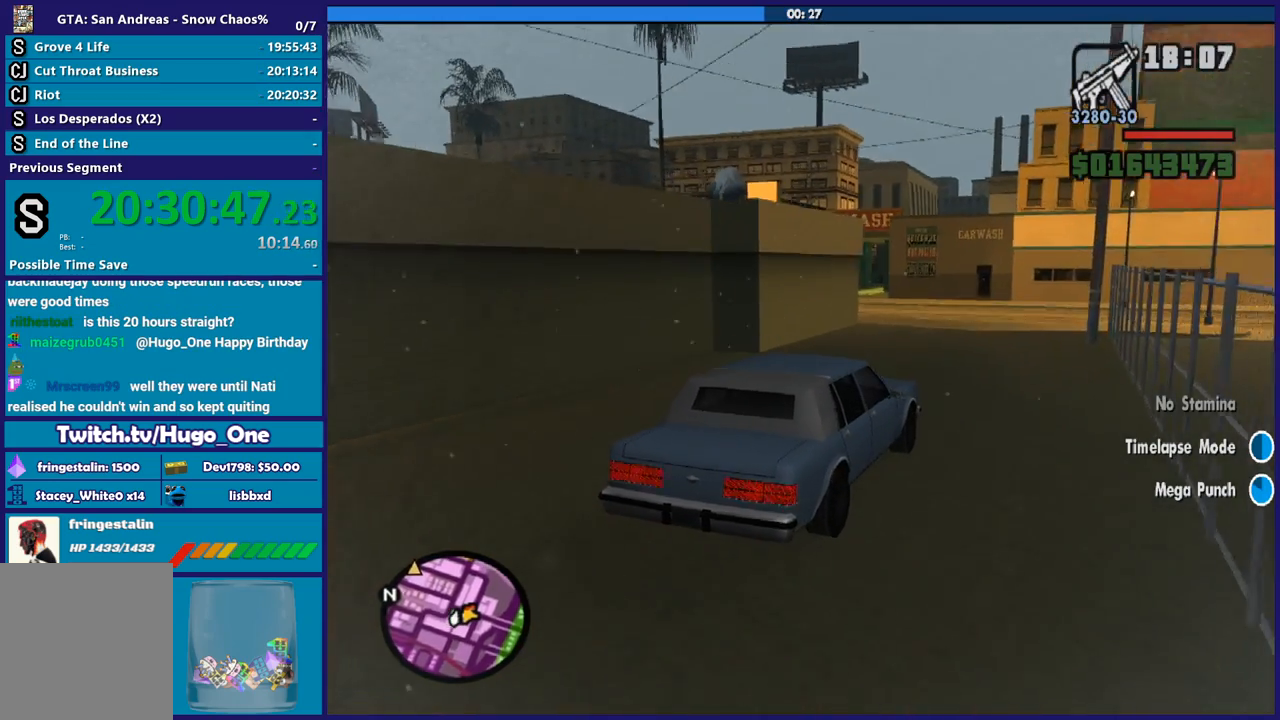
{"buttons": [], "left_stick": "left", "right_stick": "down-left", "button_events": [[67, "L2", "up"], [233, "L2", "down"], [367, "L2", "up"]]}
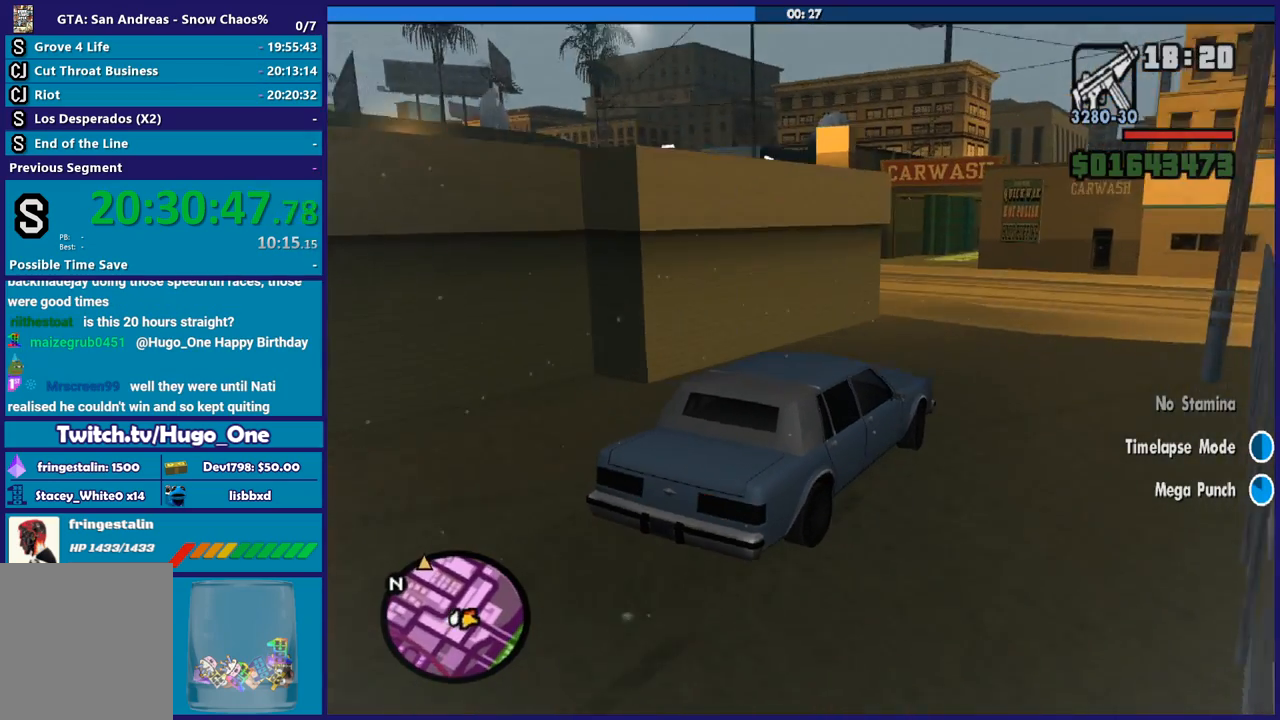
{"buttons": [], "left_stick": "center", "right_stick": "down-left", "button_events": []}
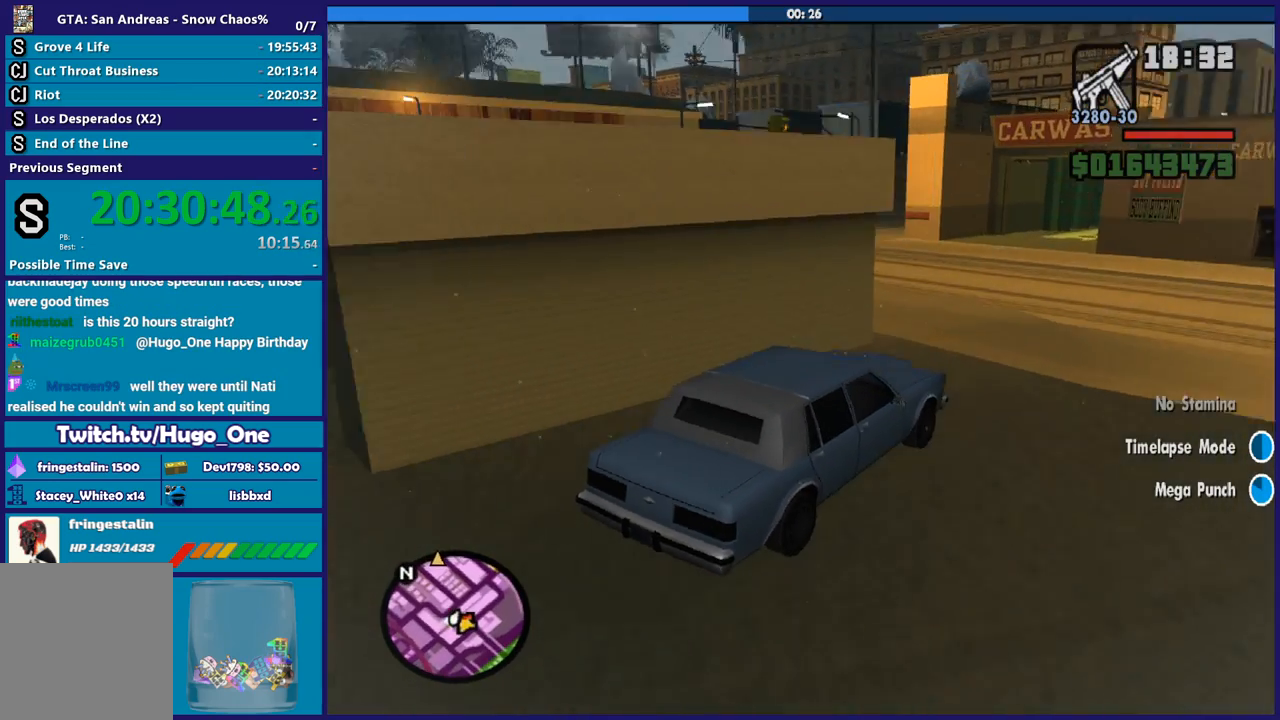
{"buttons": [], "left_stick": "left", "right_stick": "down-left", "button_events": []}
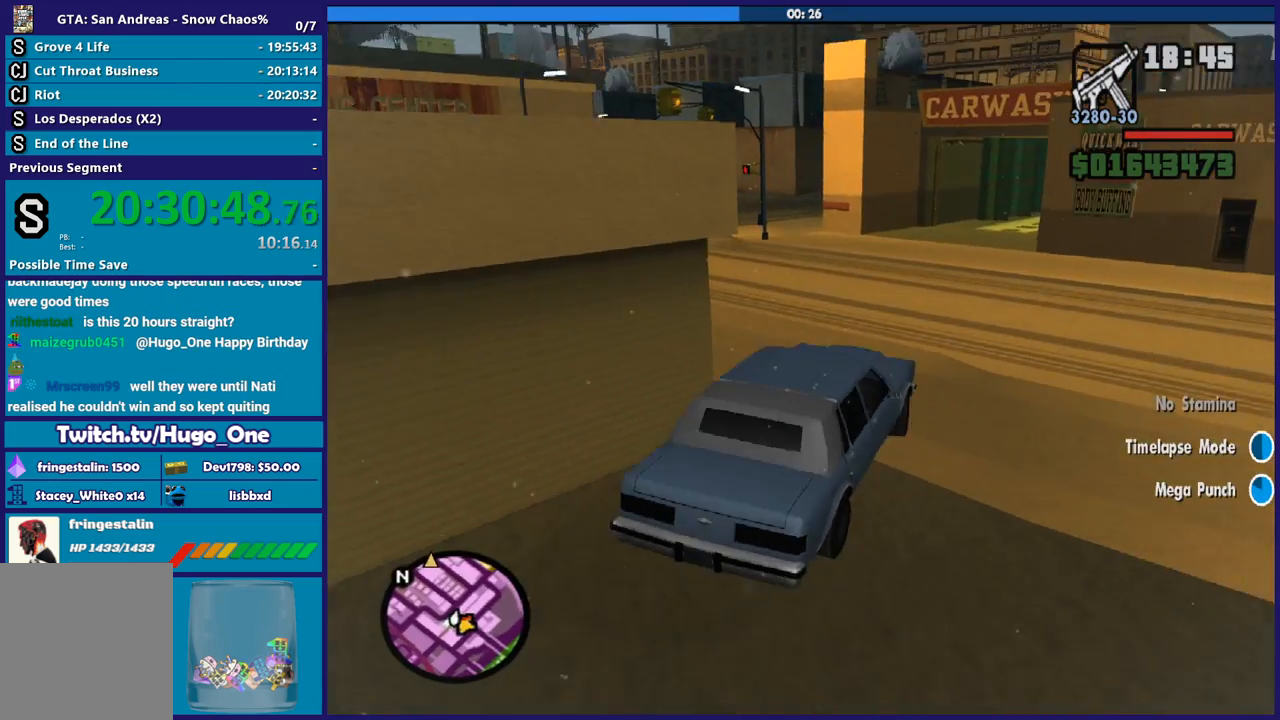
{"buttons": [], "left_stick": "left", "right_stick": "down-left", "button_events": []}